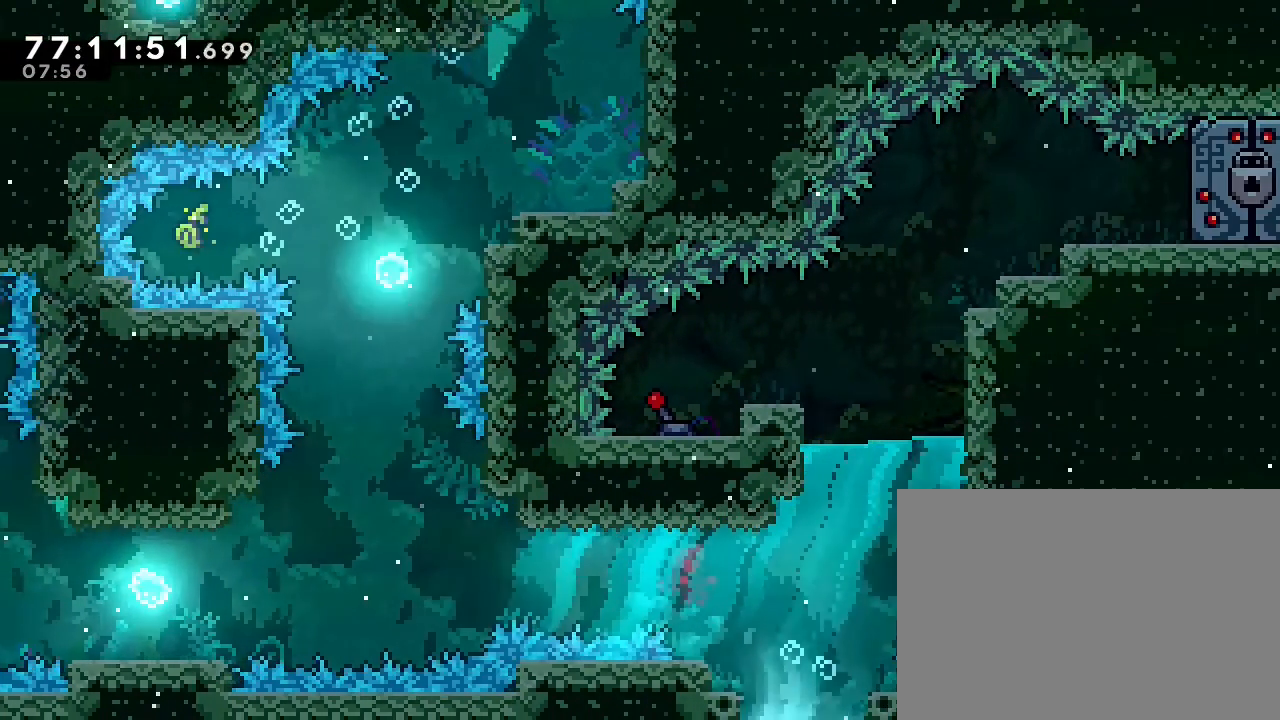
Gameplay with a controller (Nintendo layout); each line is a JSON object with the inputs held at the frame after it (dt_ms = milliseconds from this image to that frame). "events" lists button and stick changes between this image and that frame as [ms after this image, input, new state], when the widget could be followed in between. Not read: DPAD_LEFT DPAD_RIGHT L3 R3.
{"dt_ms": 500, "buttons": [], "left_stick": "right", "right_stick": "center", "events": []}
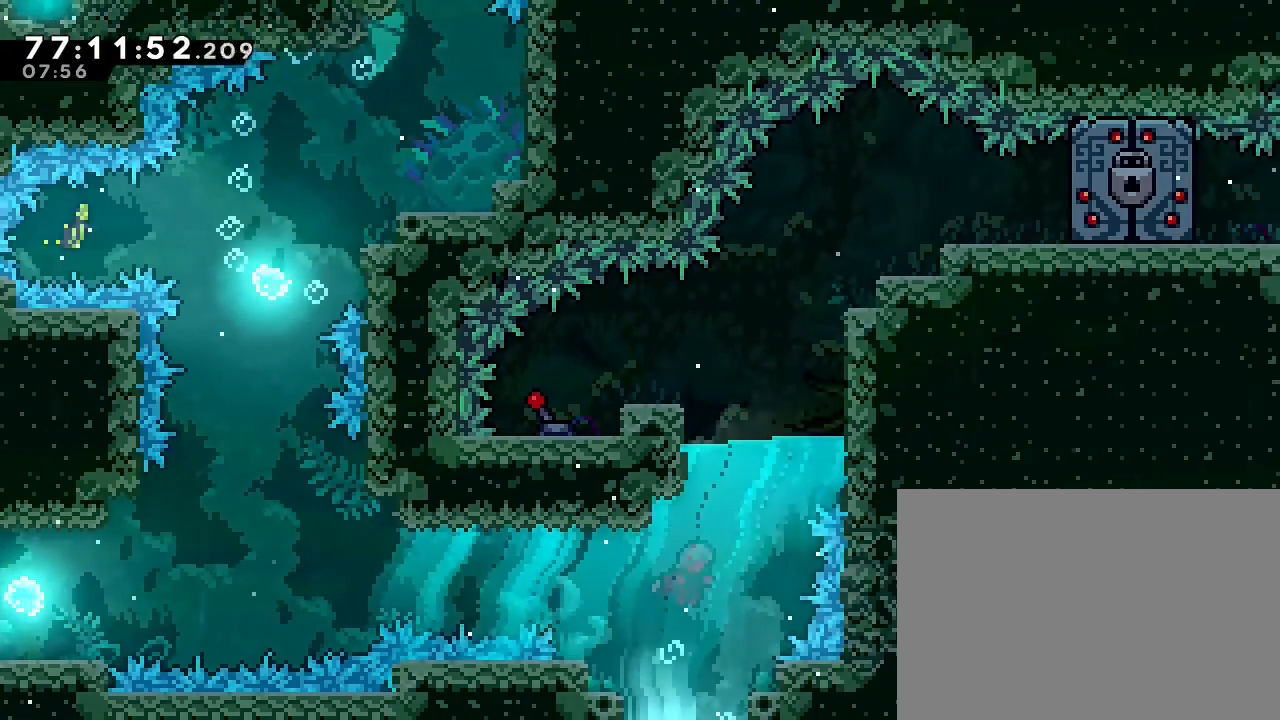
{"dt_ms": 500, "buttons": [], "left_stick": "up", "right_stick": "center", "events": [[33, "left_stick", "up-right"], [133, "left_stick", "up"]]}
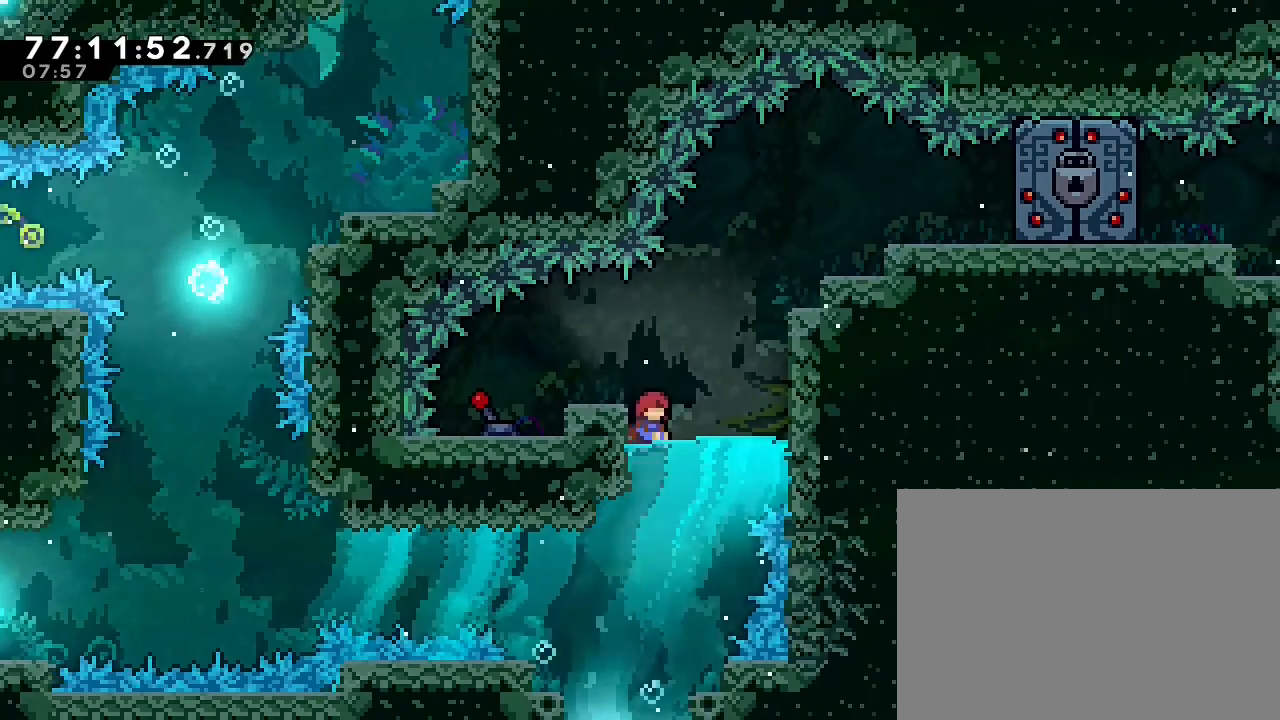
{"dt_ms": 500, "buttons": ["A"], "left_stick": "up-left", "right_stick": "center", "events": [[267, "A", "down"], [300, "left_stick", "up-left"]]}
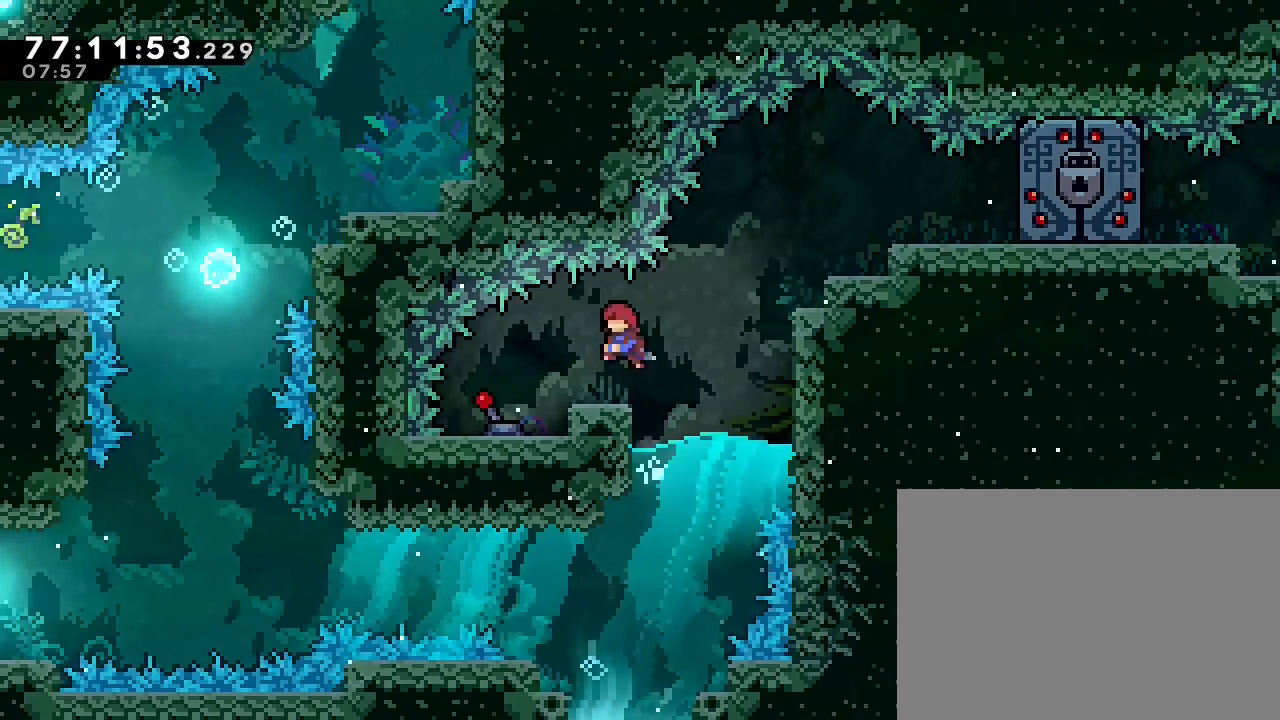
{"dt_ms": 500, "buttons": [], "left_stick": "center", "right_stick": "center", "events": [[33, "A", "up"], [167, "left_stick", "center"], [300, "left_stick", "left"], [500, "left_stick", "center"]]}
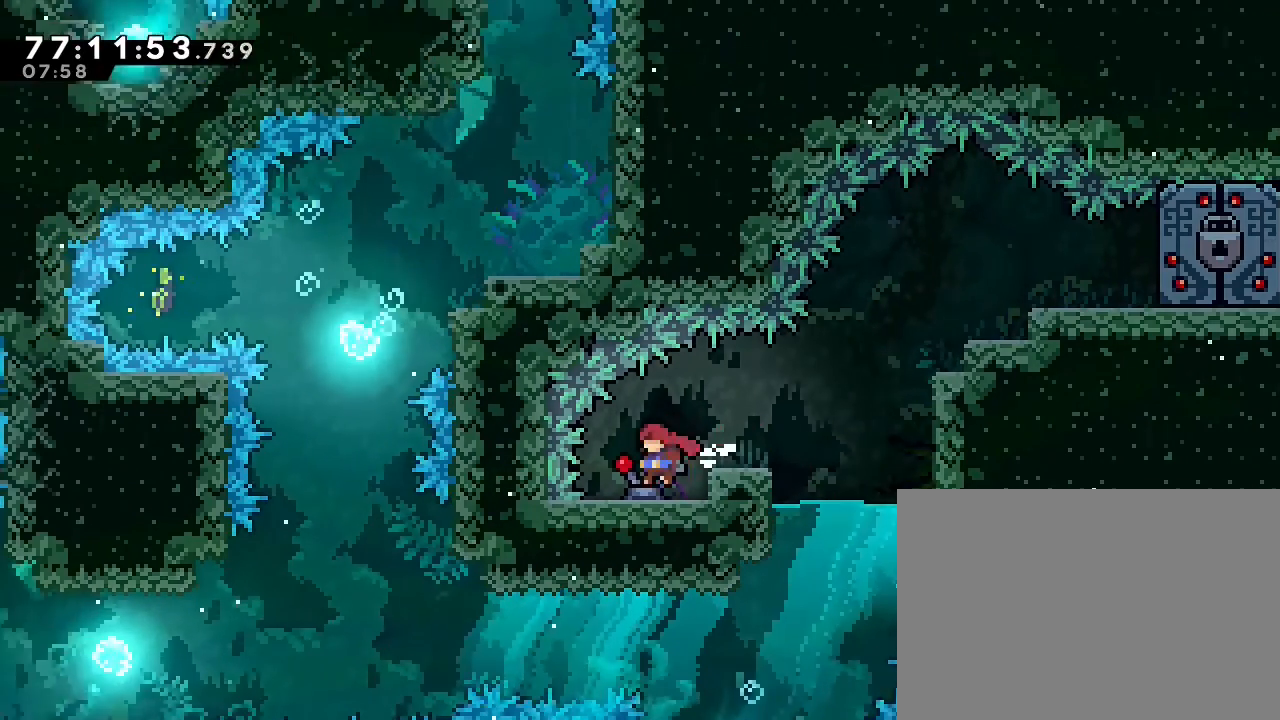
{"dt_ms": 1000, "buttons": [], "left_stick": "right", "right_stick": "center", "events": [[100, "B", "down"], [233, "DPAD_DOWN", "down"], [267, "B", "up"], [267, "DPAD_DOWN", "up"], [533, "left_stick", "right"], [567, "A", "down"], [667, "A", "up"]]}
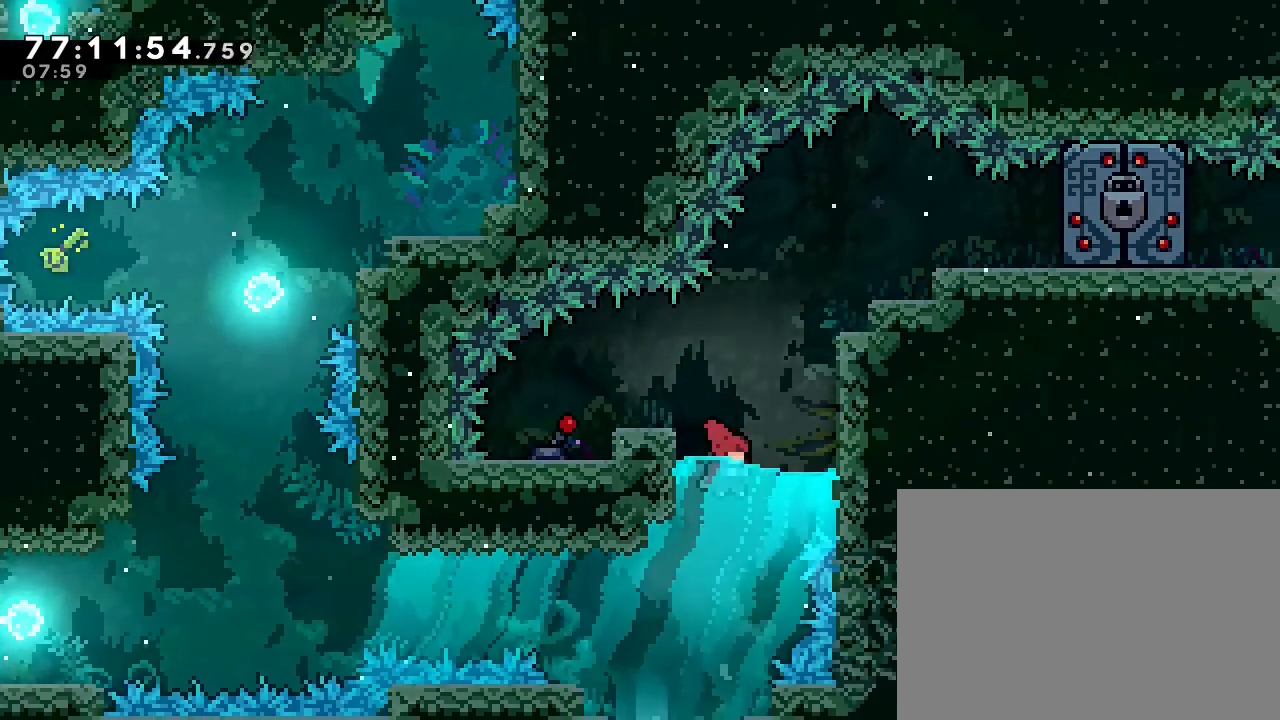
{"dt_ms": 500, "buttons": [], "left_stick": "down", "right_stick": "center", "events": [[33, "left_stick", "center"], [233, "left_stick", "down"]]}
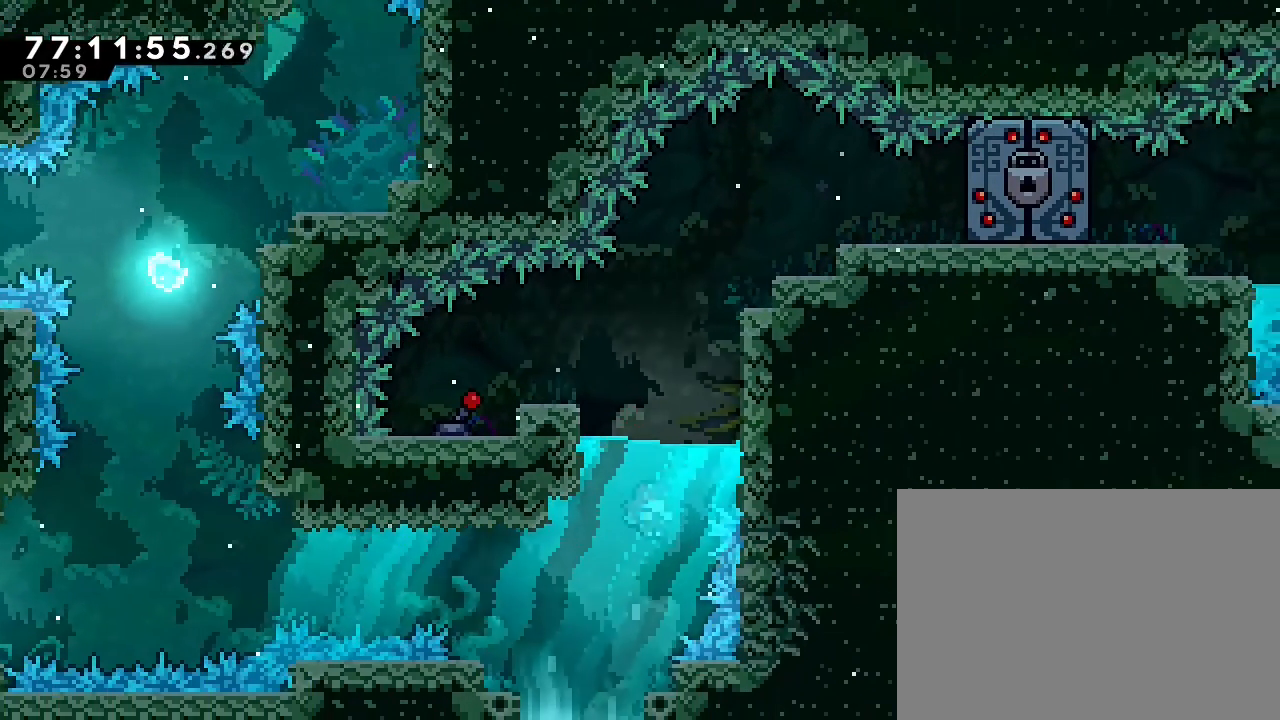
{"dt_ms": 500, "buttons": [], "left_stick": "left", "right_stick": "center", "events": [[33, "left_stick", "down-left"], [200, "left_stick", "left"]]}
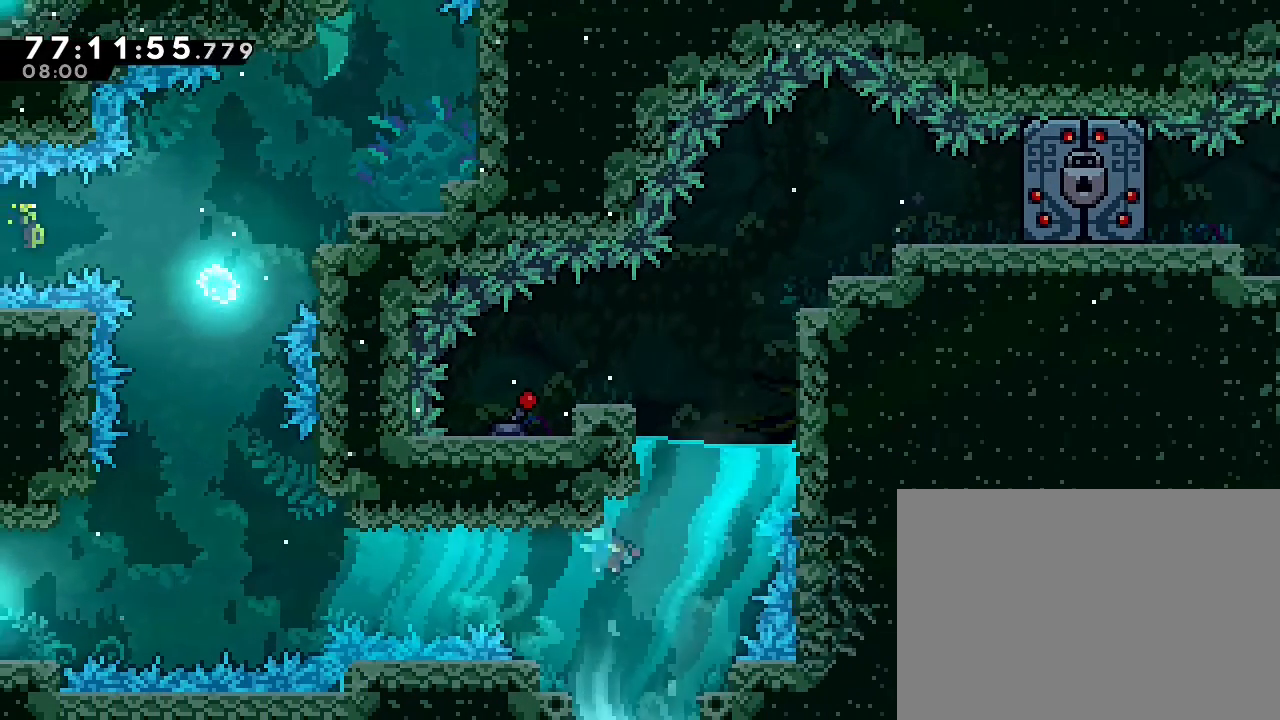
{"dt_ms": 500, "buttons": [], "left_stick": "left", "right_stick": "center", "events": []}
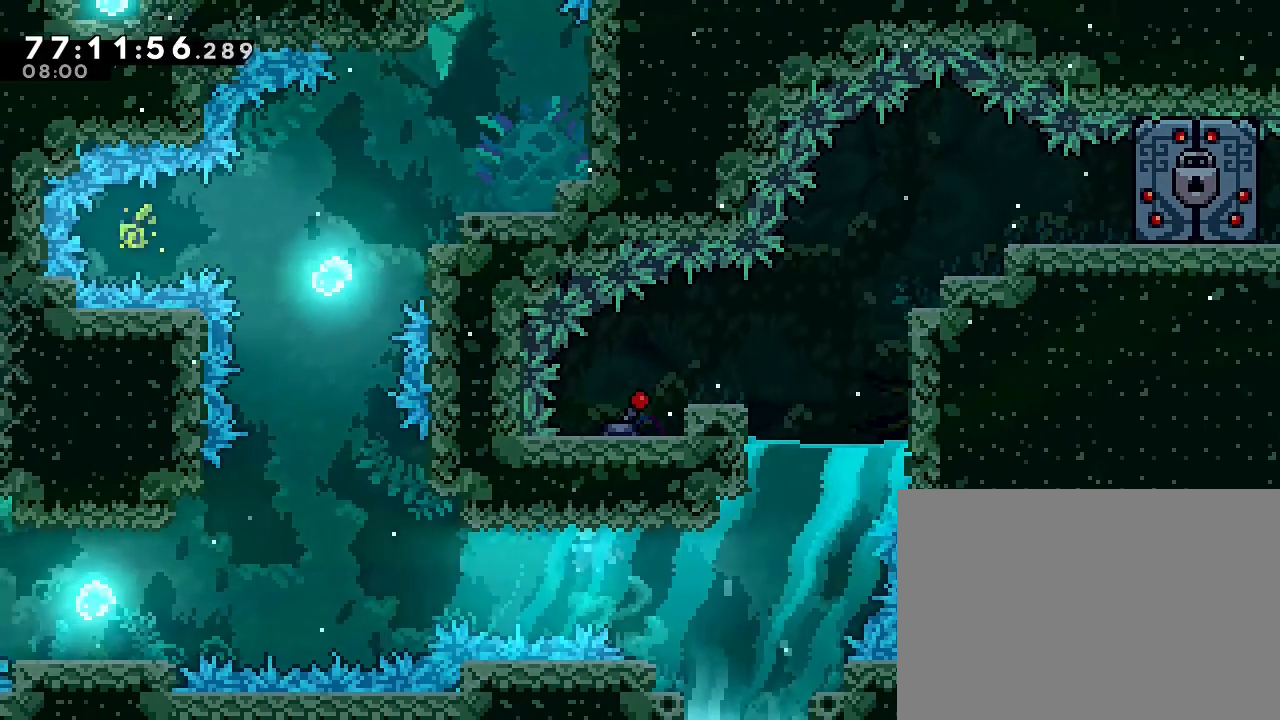
{"dt_ms": 1000, "buttons": [], "left_stick": "up-left", "right_stick": "center", "events": [[767, "left_stick", "up-left"]]}
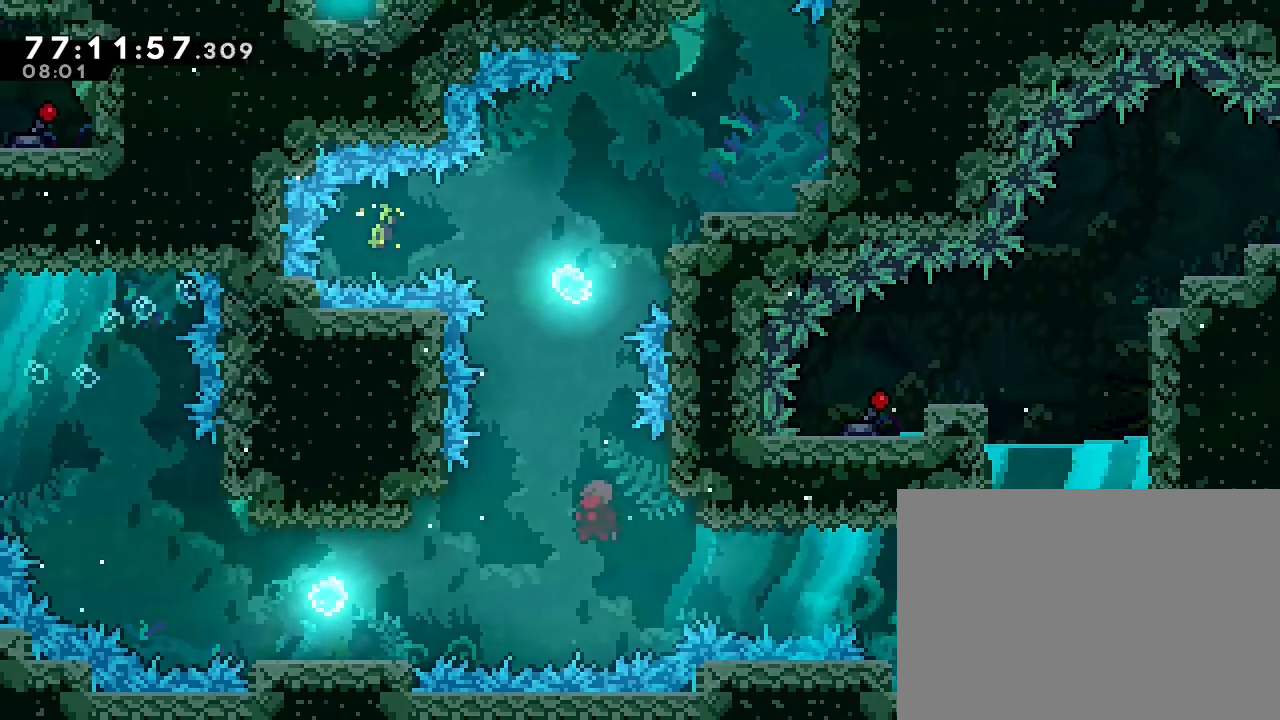
{"dt_ms": 500, "buttons": [], "left_stick": "up", "right_stick": "center", "events": [[267, "left_stick", "up"]]}
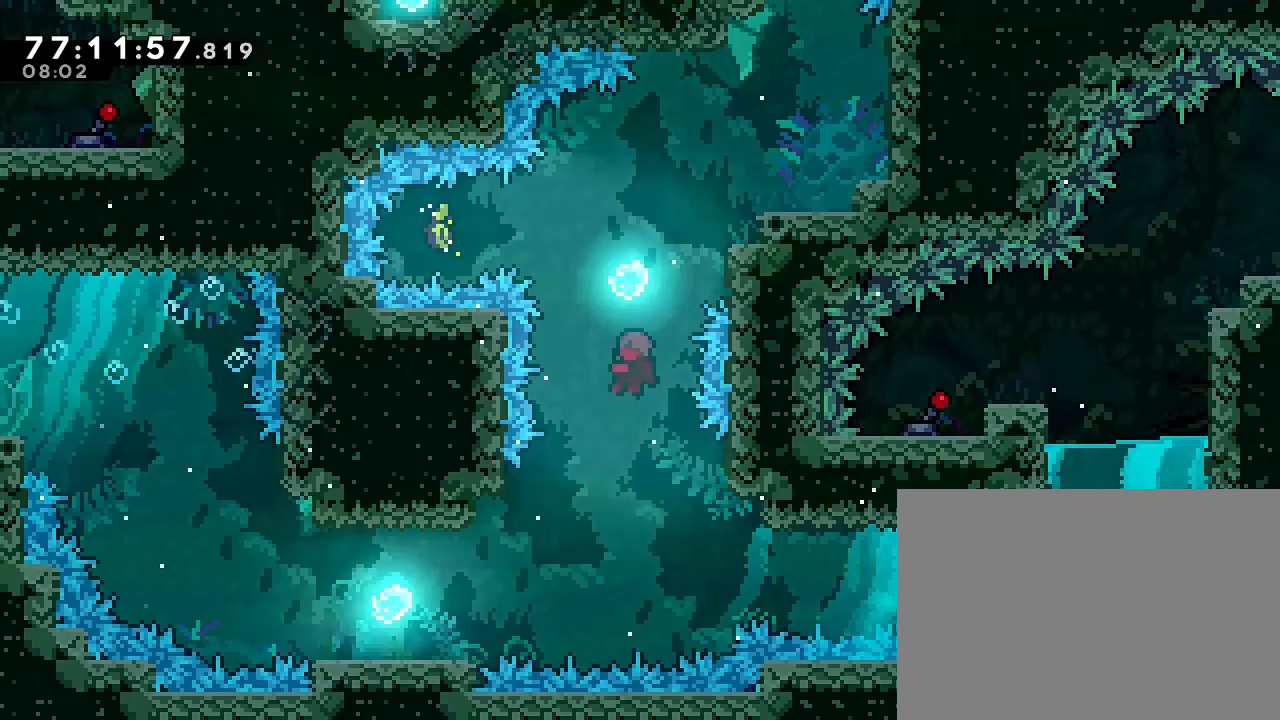
{"dt_ms": 500, "buttons": [], "left_stick": "up-left", "right_stick": "center", "events": [[300, "left_stick", "up-left"]]}